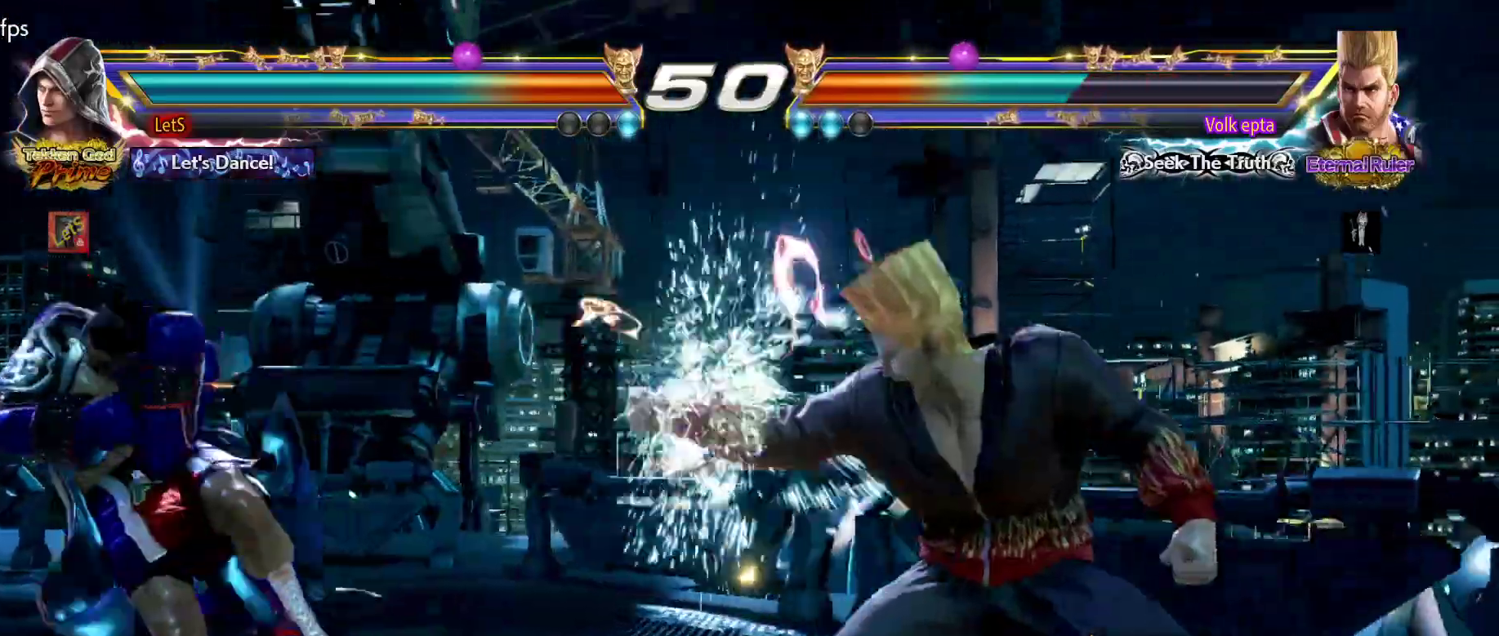
Gameplay with a controller (PlayStation layout); each line is a JSON object with the inputs held at the frame after it. "events" lists button and stick changes between this image and that frame as [ms after this image, input, new state], when the widget could be followed in between.
{"buttons": ["DPAD_DOWN"], "left_stick": "center", "right_stick": "center", "events": [[167, "DPAD_LEFT", "up"], [467, "DPAD_DOWN", "down"]]}
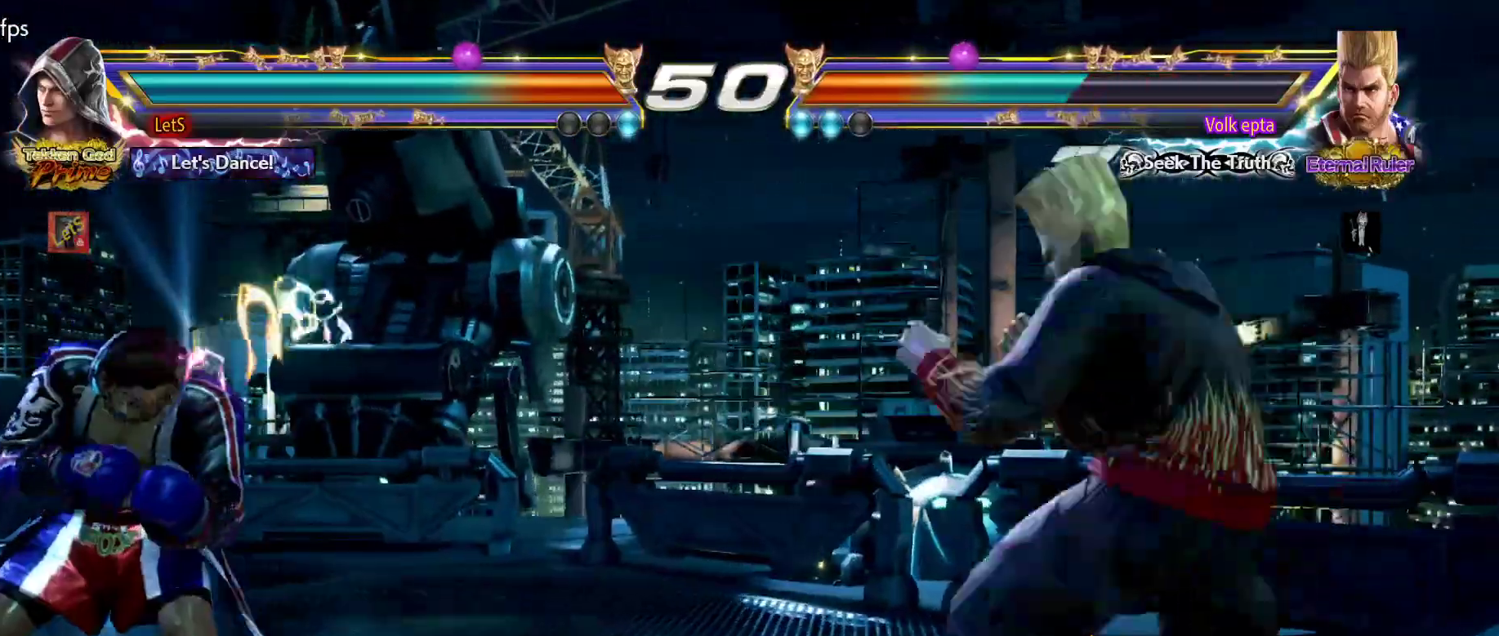
{"buttons": ["DPAD_LEFT"], "left_stick": "center", "right_stick": "center", "events": [[100, "DPAD_DOWN", "up"], [267, "DPAD_LEFT", "down"], [333, "DPAD_LEFT", "up"], [400, "DPAD_LEFT", "down"]]}
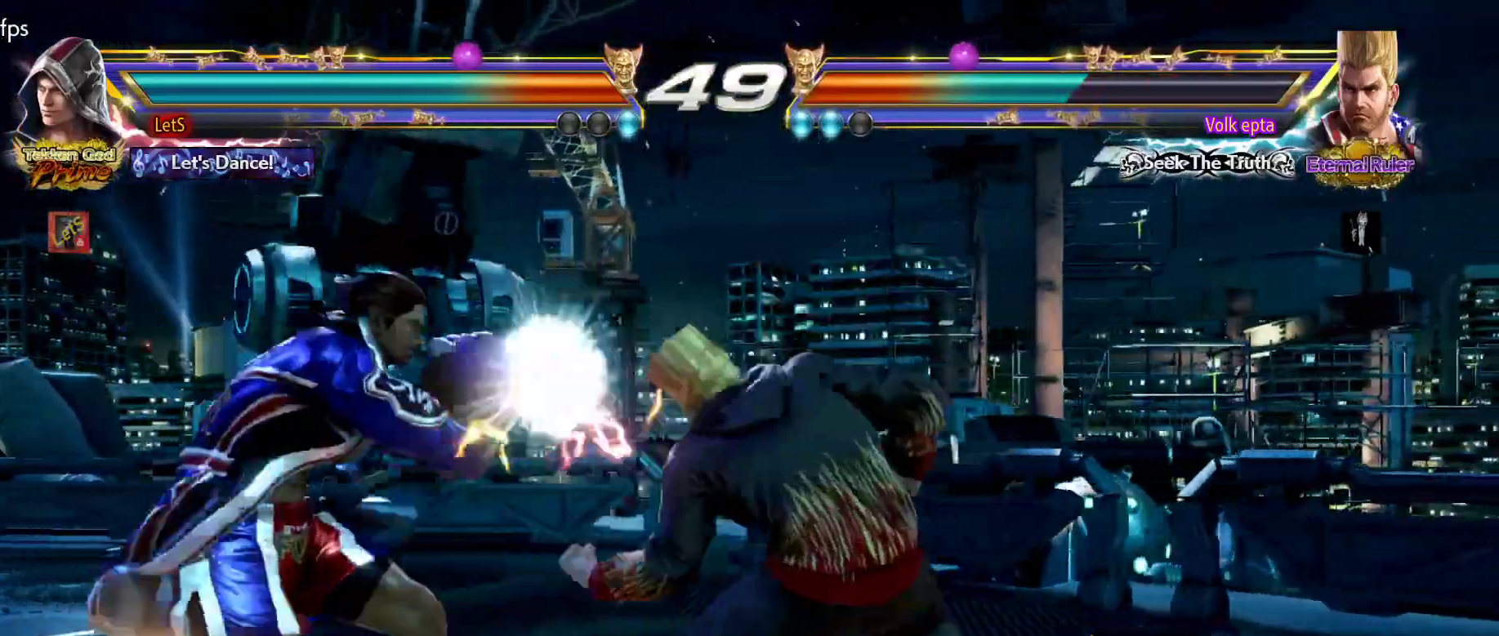
{"buttons": ["DPAD_LEFT"], "left_stick": "center", "right_stick": "center", "events": [[233, "DPAD_DOWN", "down"], [367, "DPAD_DOWN", "up"]]}
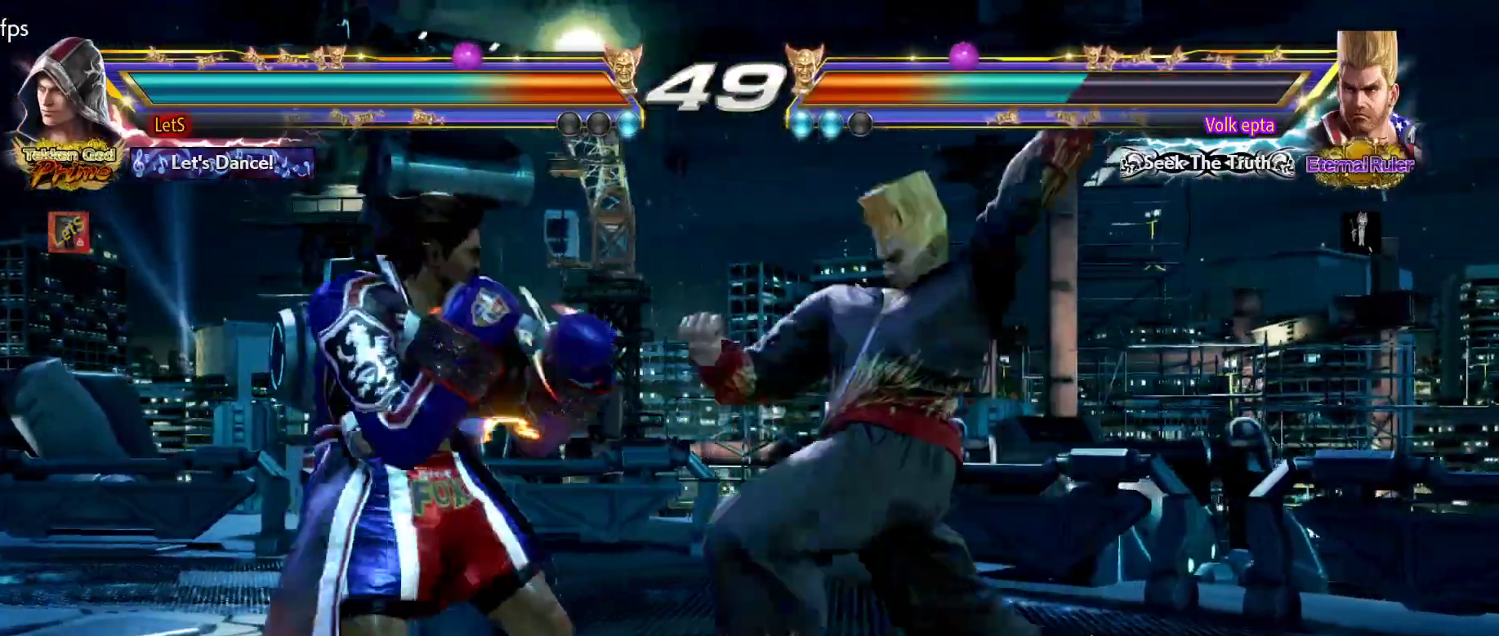
{"buttons": ["DPAD_DOWN", "DPAD_LEFT"], "left_stick": "center", "right_stick": "center", "events": [[400, "DPAD_DOWN", "down"]]}
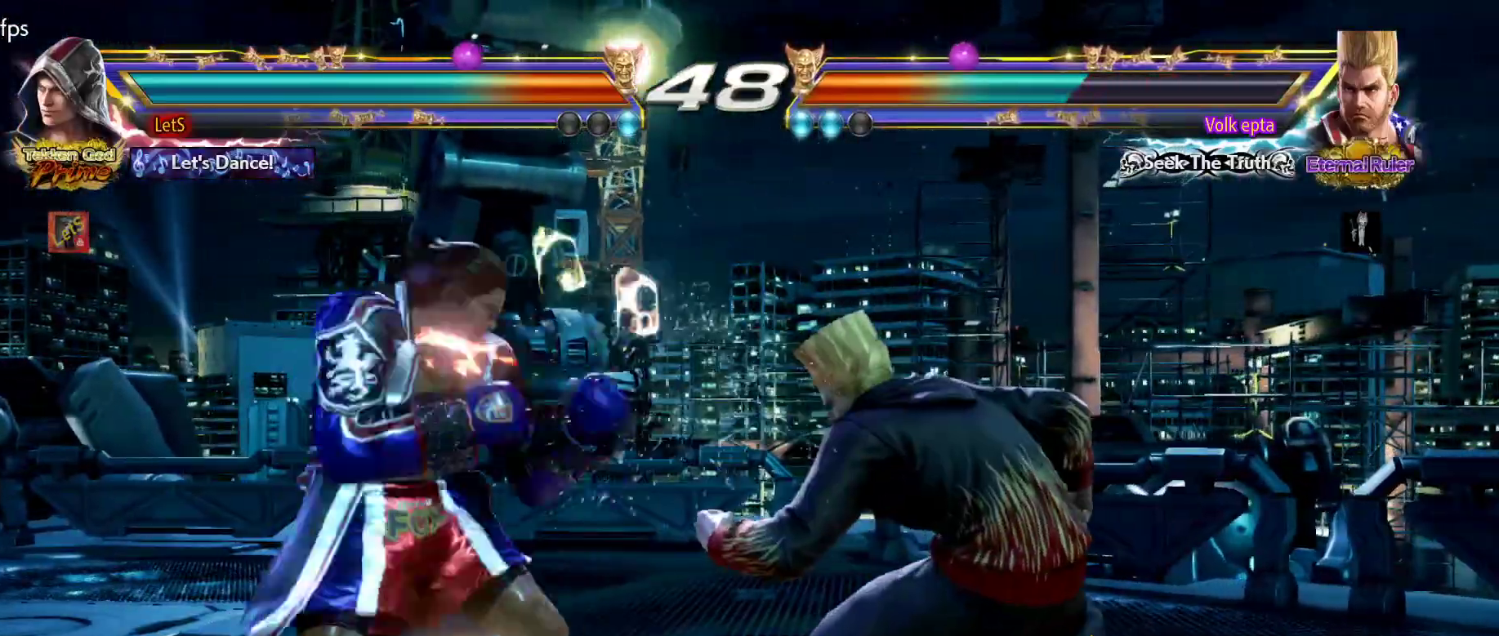
{"buttons": ["DPAD_LEFT"], "left_stick": "center", "right_stick": "center", "events": [[100, "DPAD_DOWN", "up"], [167, "DPAD_LEFT", "up"], [200, "DPAD_LEFT", "down"]]}
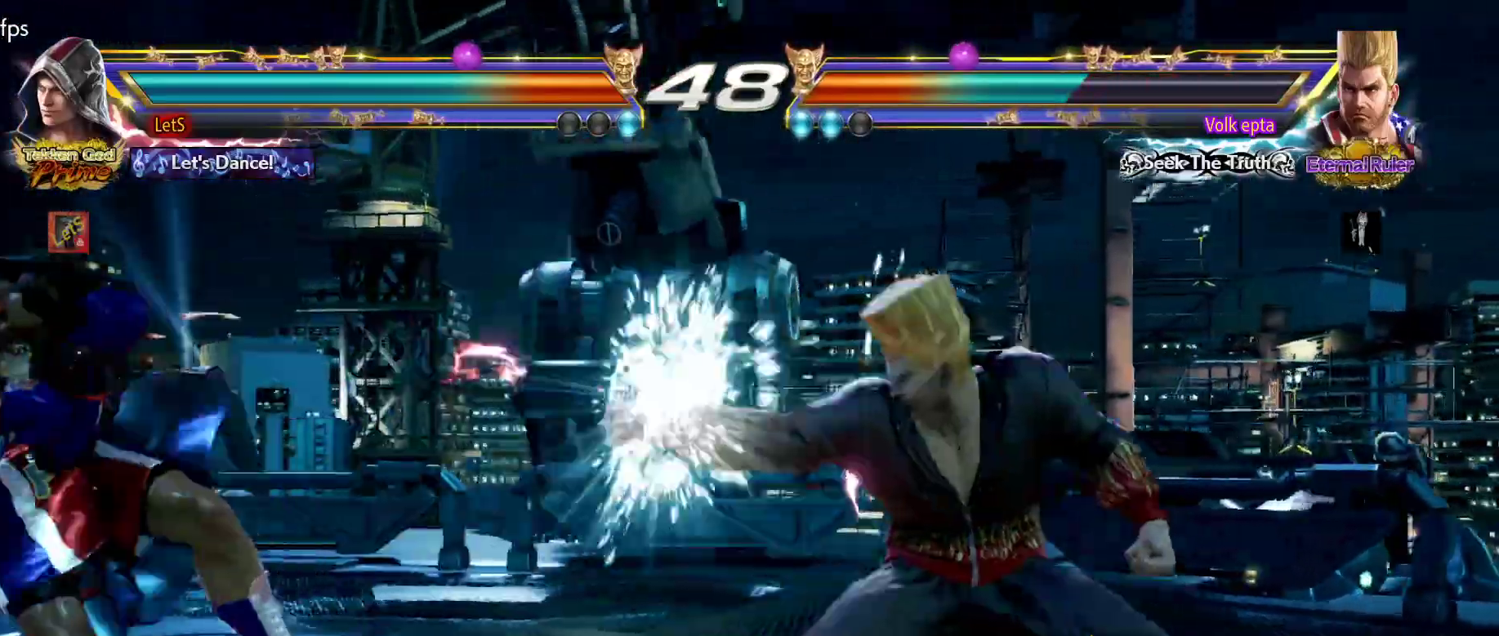
{"buttons": ["DPAD_RIGHT"], "left_stick": "center", "right_stick": "center", "events": [[167, "DPAD_LEFT", "up"], [467, "DPAD_RIGHT", "down"]]}
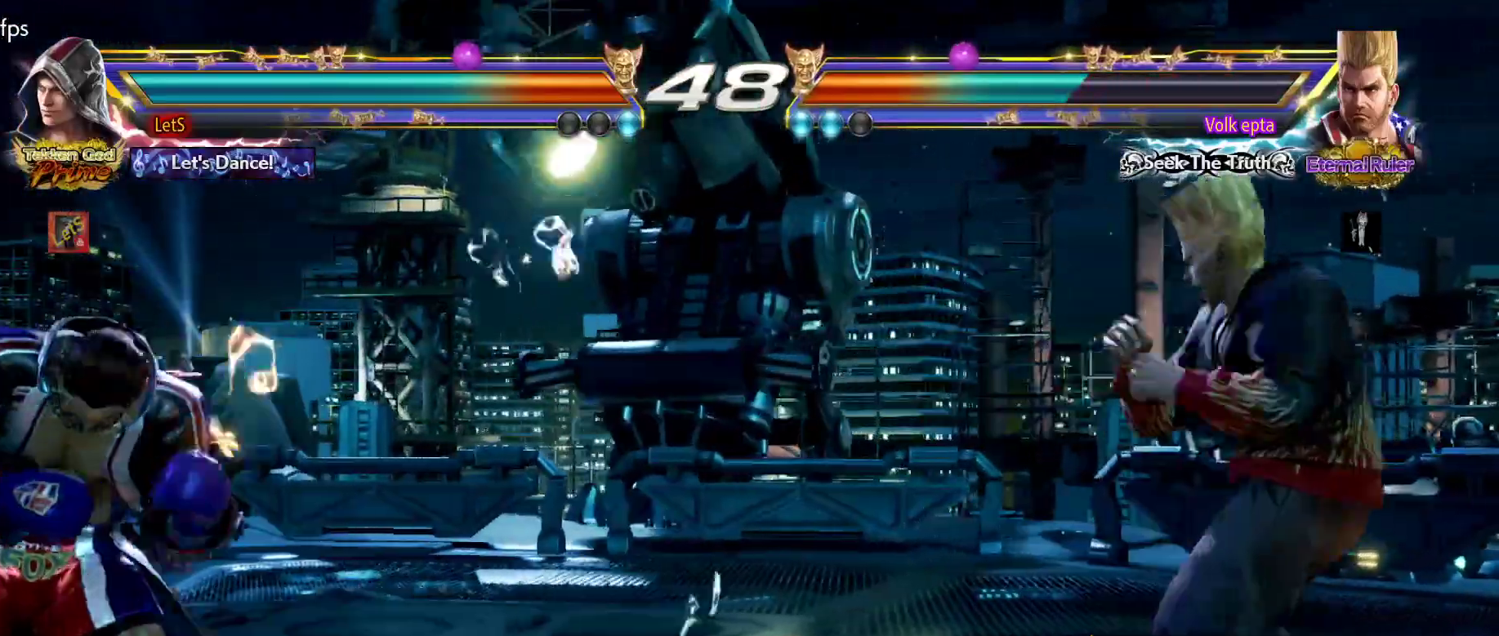
{"buttons": ["DPAD_LEFT"], "left_stick": "center", "right_stick": "center", "events": [[67, "DPAD_RIGHT", "up"], [100, "DPAD_RIGHT", "down"], [233, "DPAD_RIGHT", "up"], [300, "DPAD_LEFT", "down"], [400, "DPAD_LEFT", "up"], [467, "DPAD_LEFT", "down"]]}
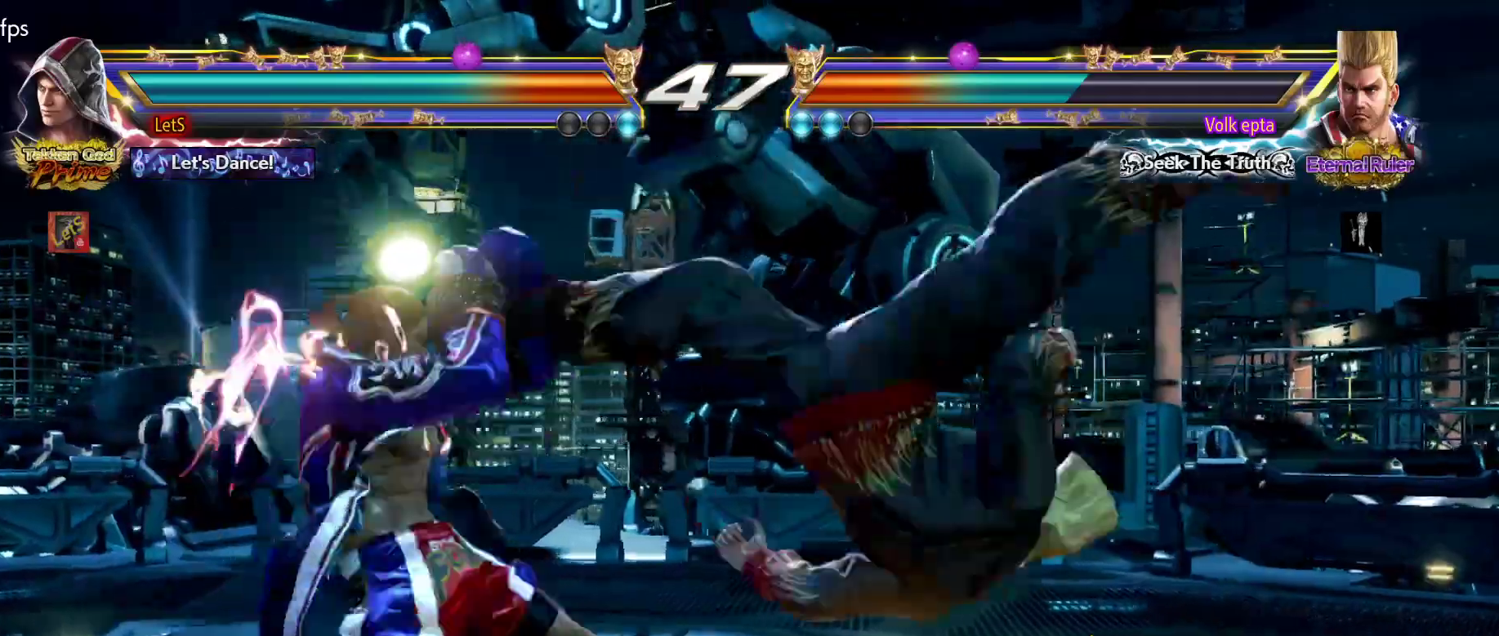
{"buttons": ["SQUARE", "DPAD_LEFT"], "left_stick": "center", "right_stick": "center", "events": [[267, "DPAD_LEFT", "up"], [467, "DPAD_LEFT", "down"], [500, "SQUARE", "down"]]}
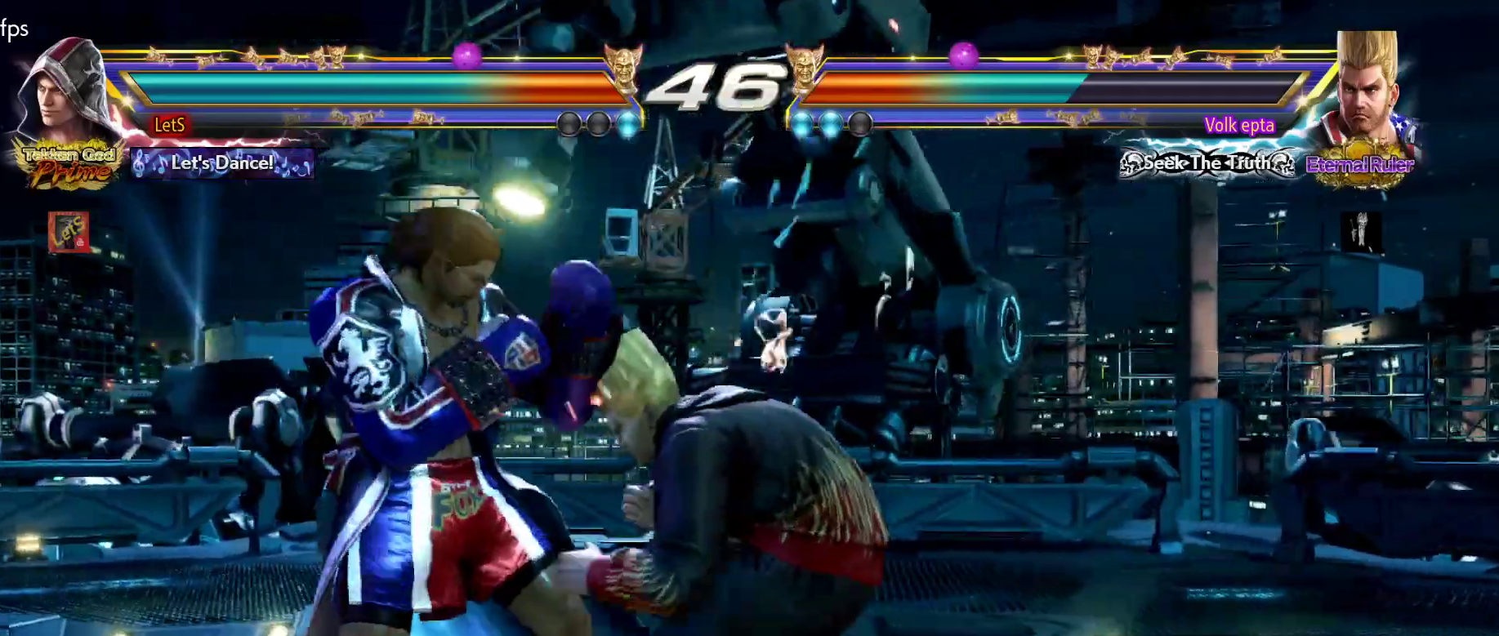
{"buttons": ["CROSS", "DPAD_RIGHT"], "left_stick": "center", "right_stick": "center", "events": [[367, "DPAD_LEFT", "up"], [400, "DPAD_RIGHT", "down"], [400, "SQUARE", "up"], [467, "CROSS", "down"]]}
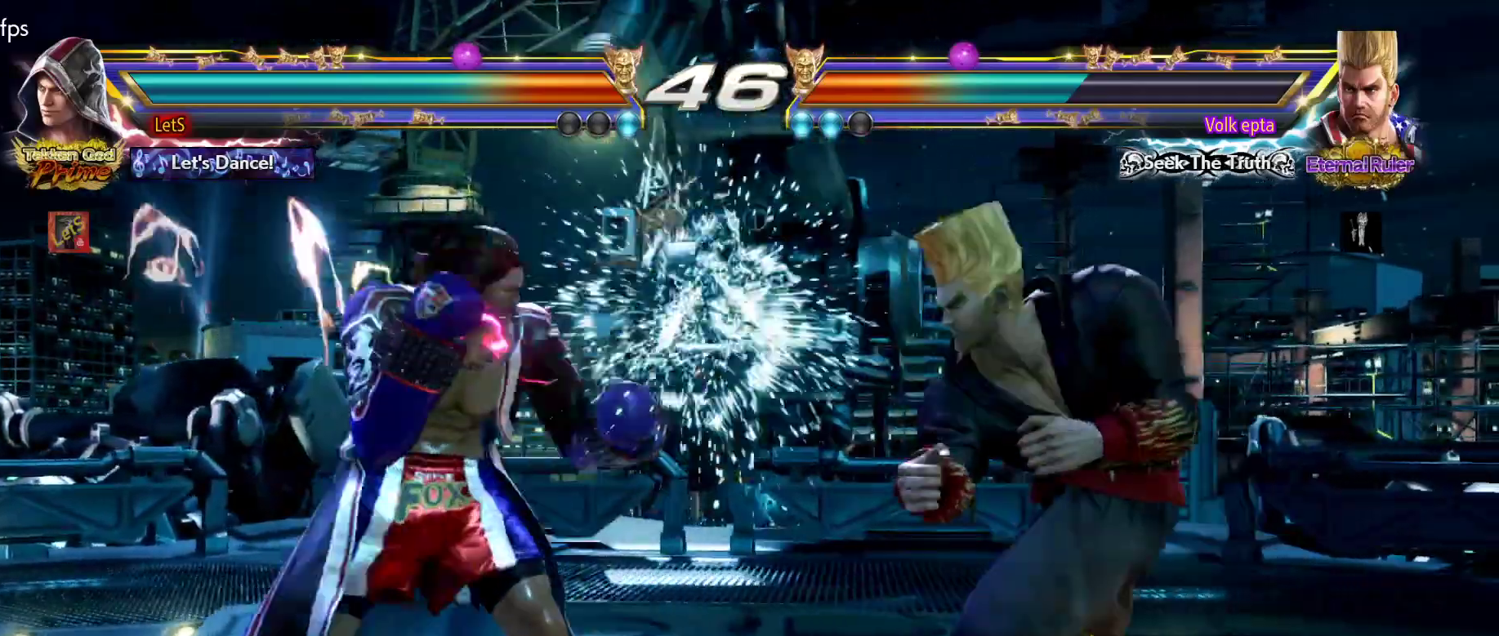
{"buttons": ["CIRCLE", "DPAD_RIGHT"], "left_stick": "center", "right_stick": "center", "events": [[33, "DPAD_DOWN", "down"], [67, "CROSS", "up"], [67, "DPAD_RIGHT", "up"], [100, "DPAD_LEFT", "down"], [233, "DPAD_DOWN", "up"], [233, "DPAD_LEFT", "up"], [233, "DPAD_RIGHT", "down"], [300, "TRIANGLE", "down"], [400, "TRIANGLE", "up"], [433, "CIRCLE", "down"]]}
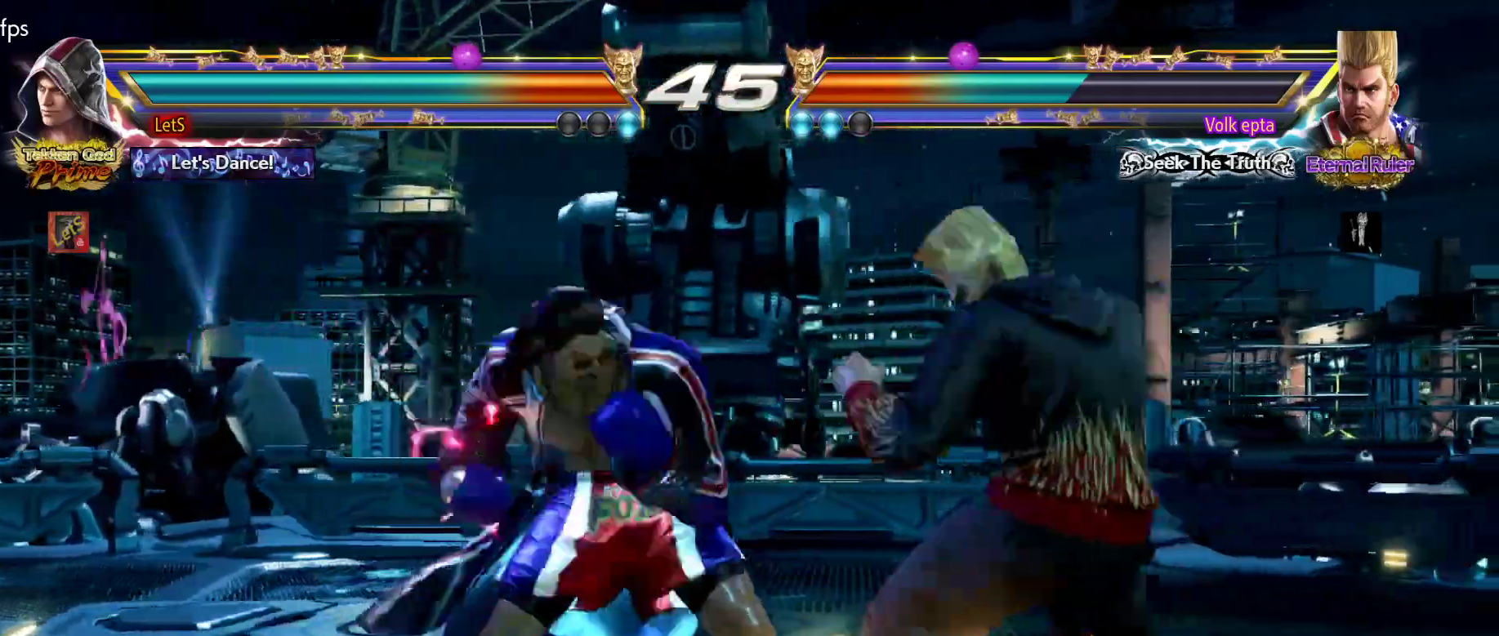
{"buttons": ["DPAD_LEFT"], "left_stick": "center", "right_stick": "center", "events": [[300, "DPAD_DOWN", "down"], [300, "DPAD_RIGHT", "up"], [333, "CIRCLE", "up"], [333, "DPAD_LEFT", "down"], [500, "DPAD_DOWN", "up"]]}
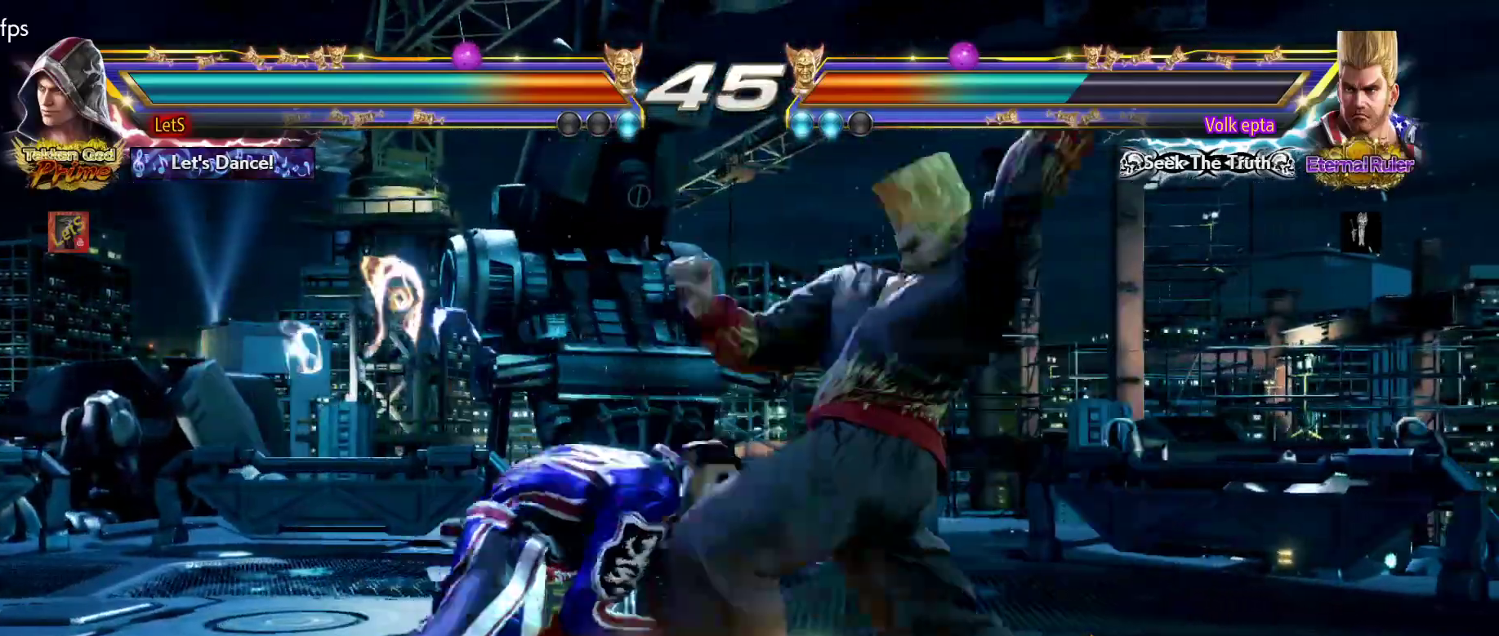
{"buttons": ["DPAD_LEFT"], "left_stick": "center", "right_stick": "center", "events": [[33, "DPAD_LEFT", "up"], [67, "DPAD_LEFT", "down"], [367, "DPAD_DOWN", "down"], [500, "DPAD_DOWN", "up"]]}
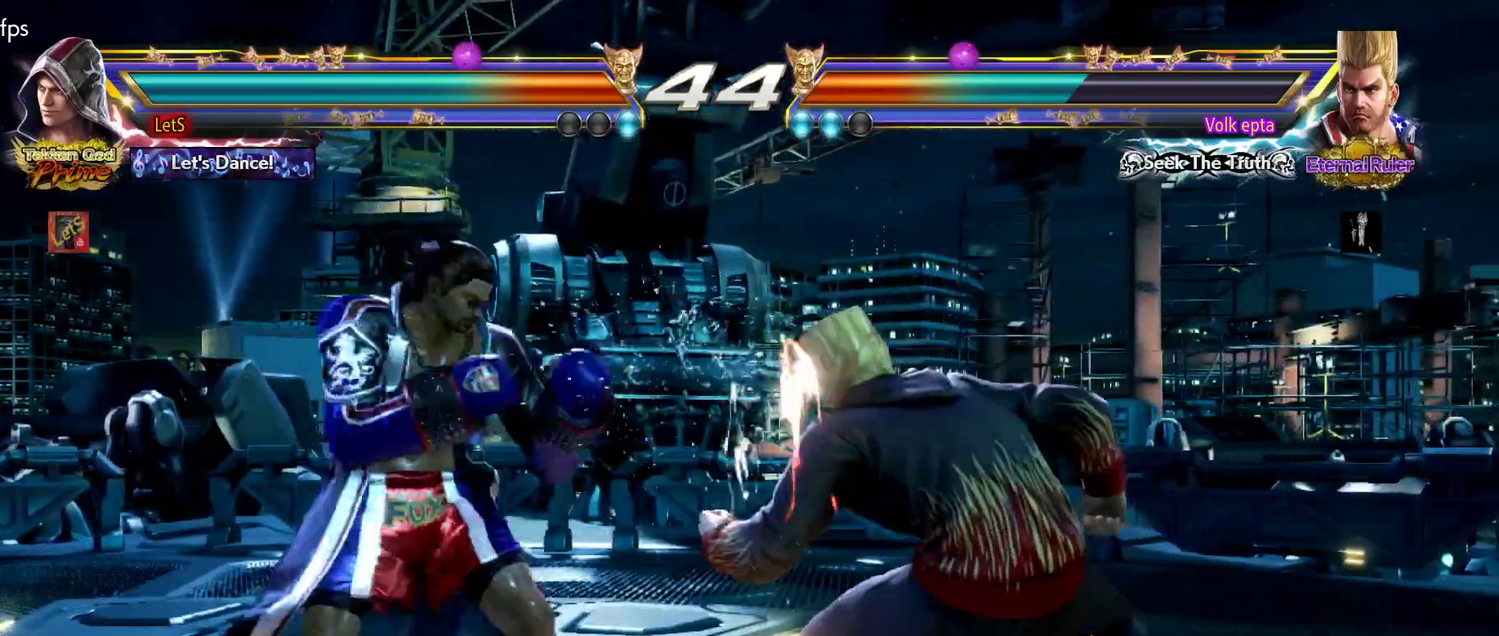
{"buttons": ["DPAD_LEFT"], "left_stick": "center", "right_stick": "center", "events": [[33, "DPAD_LEFT", "up"], [100, "DPAD_LEFT", "down"], [300, "DPAD_DOWN", "down"], [367, "DPAD_DOWN", "up"]]}
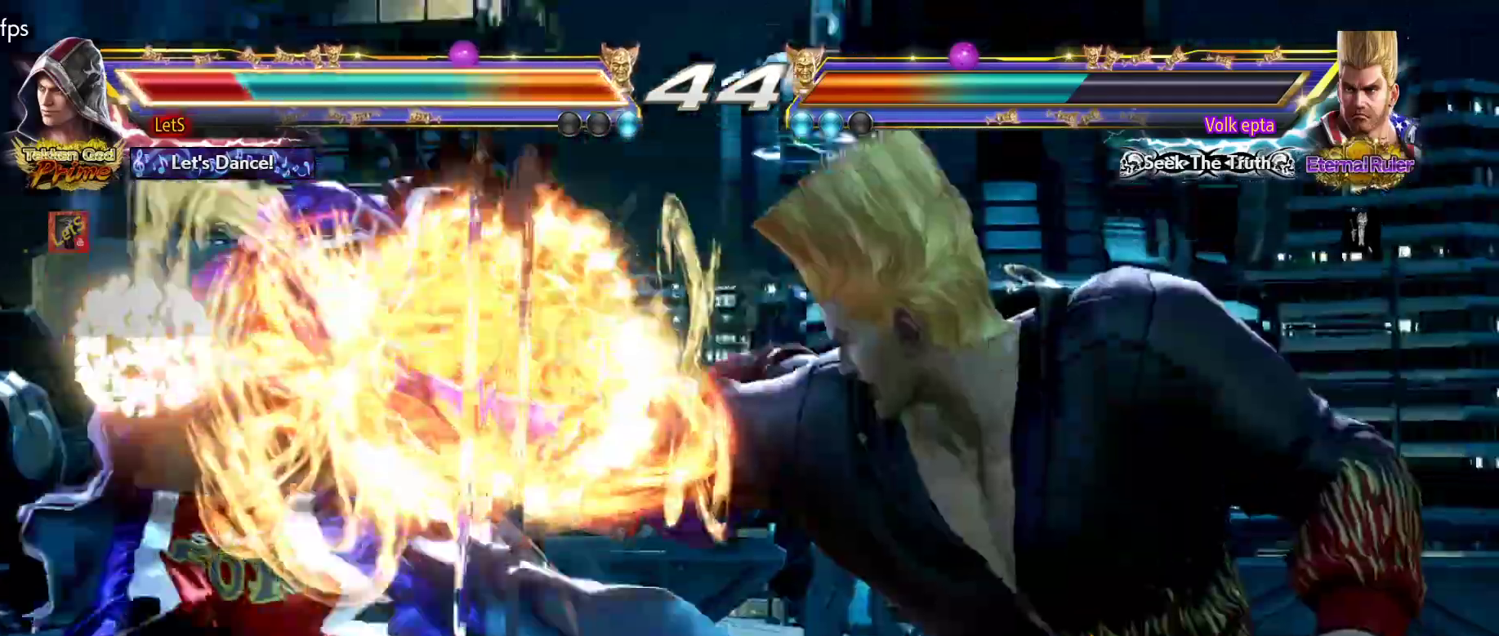
{"buttons": ["DPAD_DOWN", "DPAD_LEFT"], "left_stick": "center", "right_stick": "center", "events": [[500, "DPAD_DOWN", "down"]]}
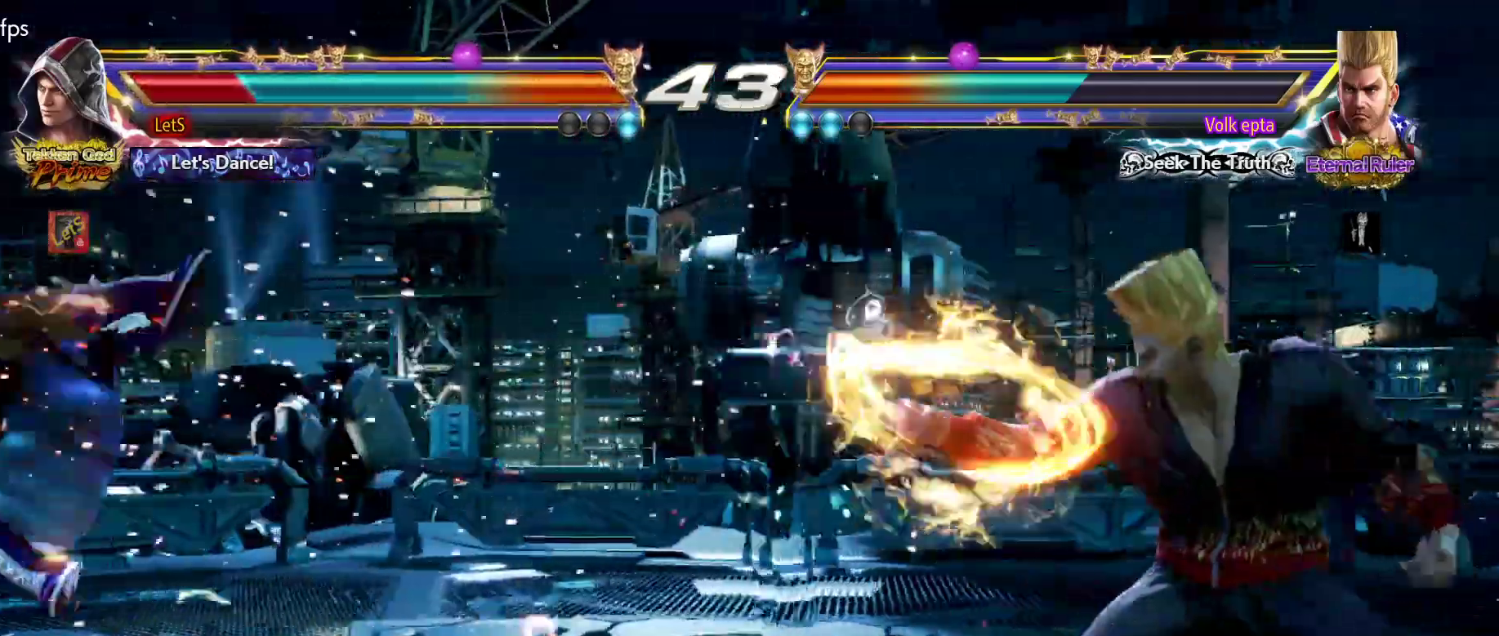
{"buttons": [], "left_stick": "center", "right_stick": "center", "events": [[467, "DPAD_DOWN", "up"], [467, "DPAD_LEFT", "up"]]}
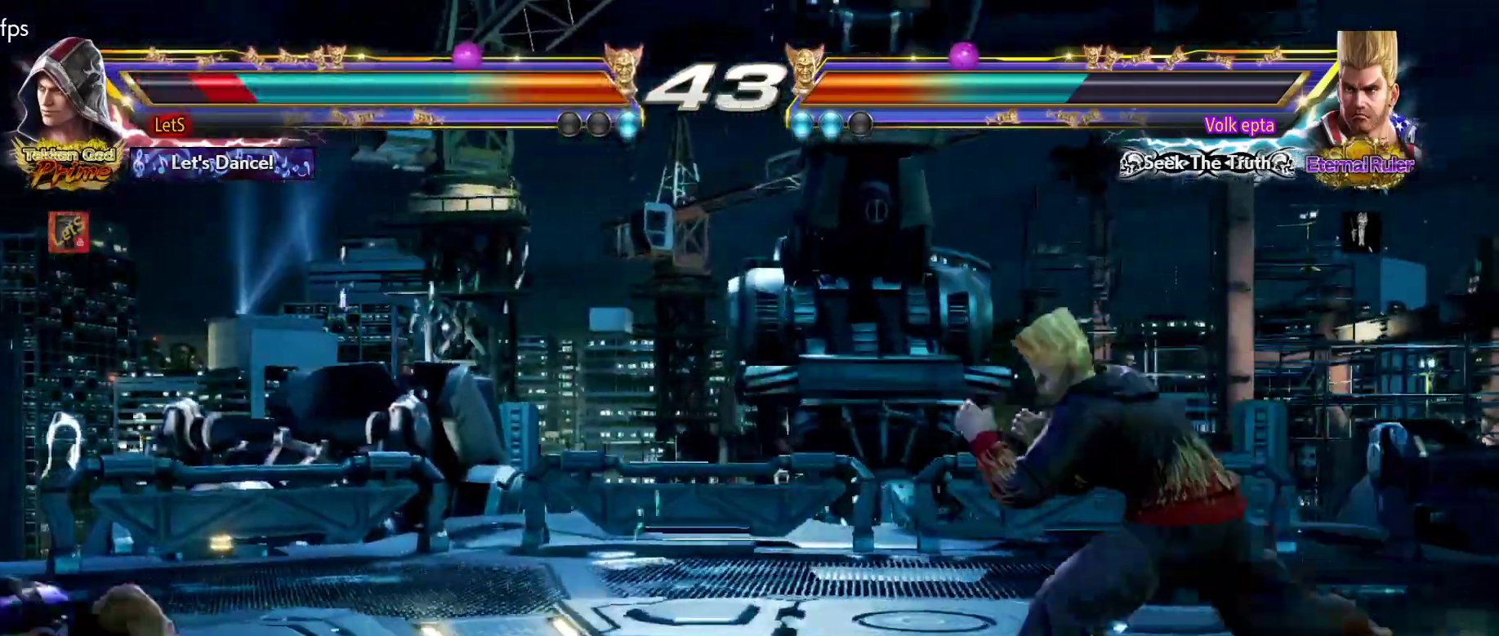
{"buttons": [], "left_stick": "center", "right_stick": "center", "events": [[133, "DPAD_UP", "down"], [267, "DPAD_UP", "up"], [400, "DPAD_UP", "down"], [467, "DPAD_UP", "up"]]}
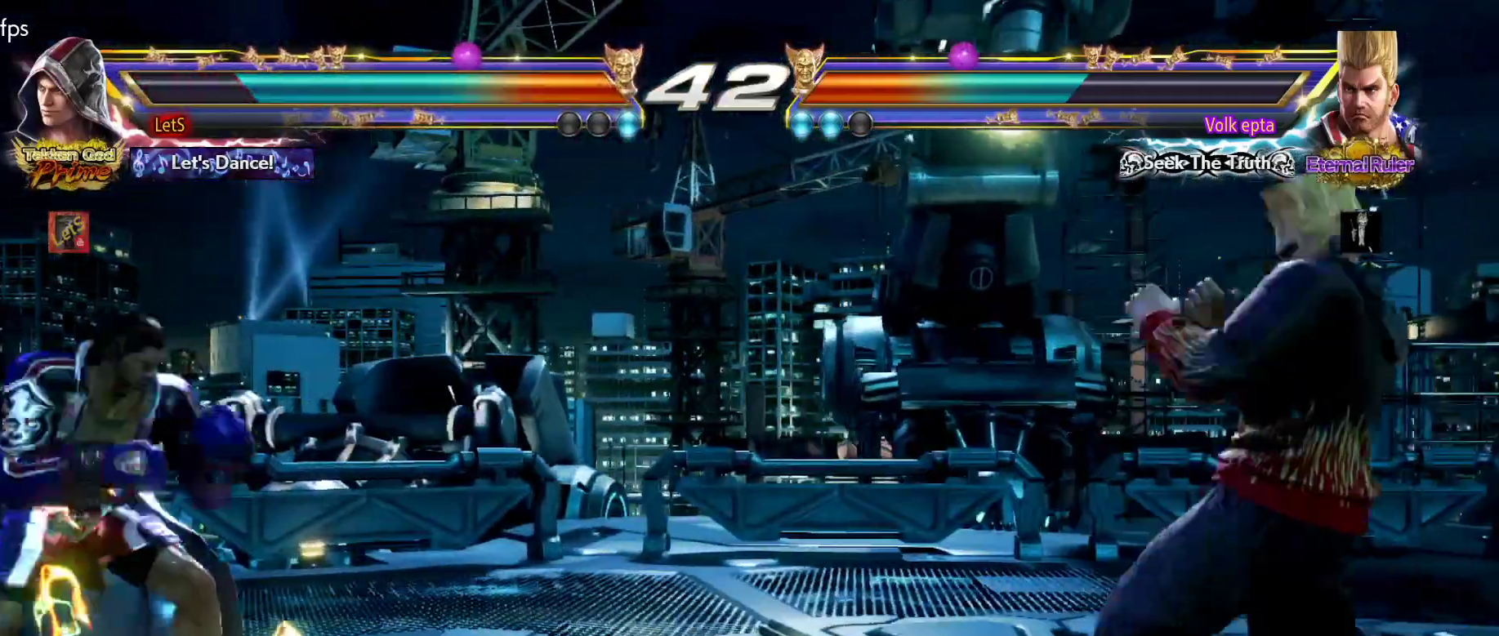
{"buttons": ["CIRCLE", "DPAD_RIGHT"], "left_stick": "center", "right_stick": "center", "events": [[67, "DPAD_UP", "down"], [200, "DPAD_UP", "up"], [267, "DPAD_RIGHT", "down"], [300, "DPAD_DOWN", "down"], [300, "TRIANGLE", "down"], [400, "DPAD_DOWN", "up"], [433, "TRIANGLE", "up"], [500, "CIRCLE", "down"]]}
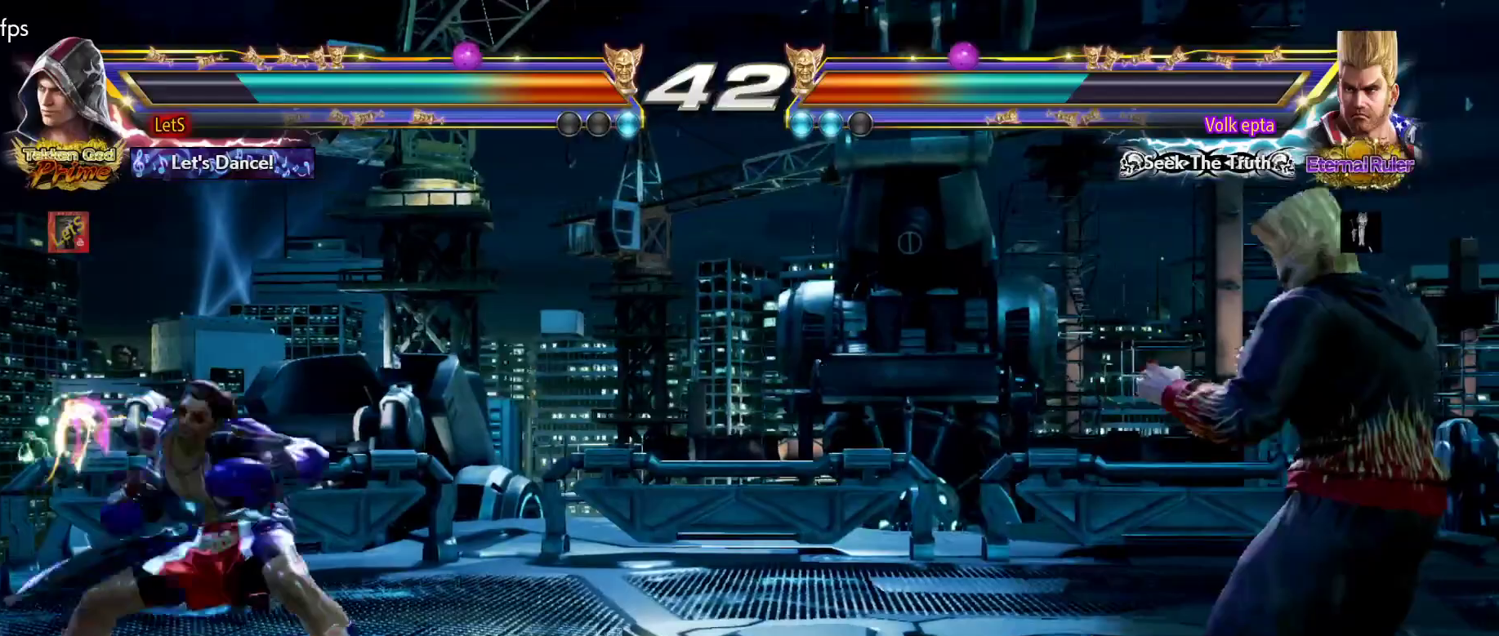
{"buttons": ["CIRCLE", "DPAD_RIGHT"], "left_stick": "center", "right_stick": "center", "events": [[400, "TRIANGLE", "down"], [500, "TRIANGLE", "up"]]}
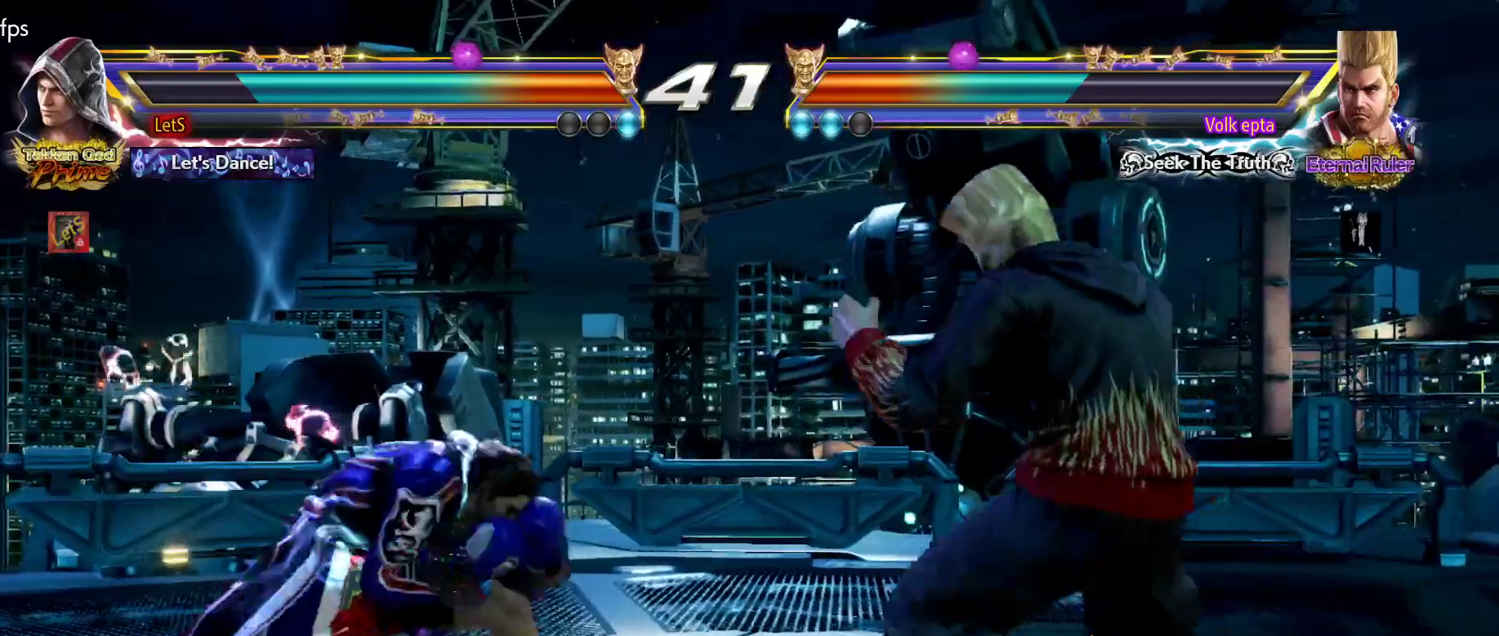
{"buttons": ["DPAD_DOWN", "DPAD_LEFT"], "left_stick": "center", "right_stick": "center", "events": [[433, "DPAD_DOWN", "down"], [433, "DPAD_LEFT", "down"], [433, "DPAD_RIGHT", "up"], [500, "CIRCLE", "up"]]}
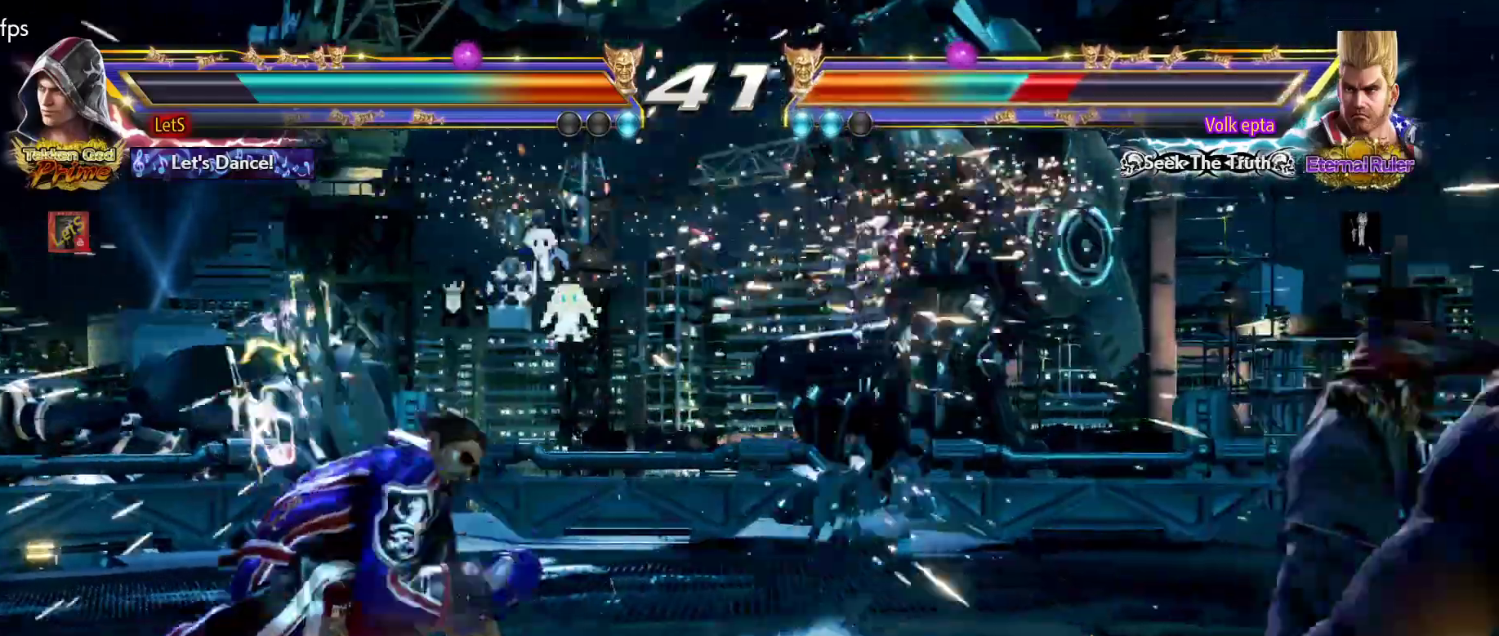
{"buttons": ["DPAD_RIGHT"], "left_stick": "center", "right_stick": "center", "events": [[100, "DPAD_DOWN", "up"], [100, "DPAD_LEFT", "up"], [267, "DPAD_RIGHT", "down"], [333, "DPAD_RIGHT", "up"], [433, "DPAD_RIGHT", "down"], [467, "DPAD_RIGHT", "up"], [500, "DPAD_RIGHT", "down"]]}
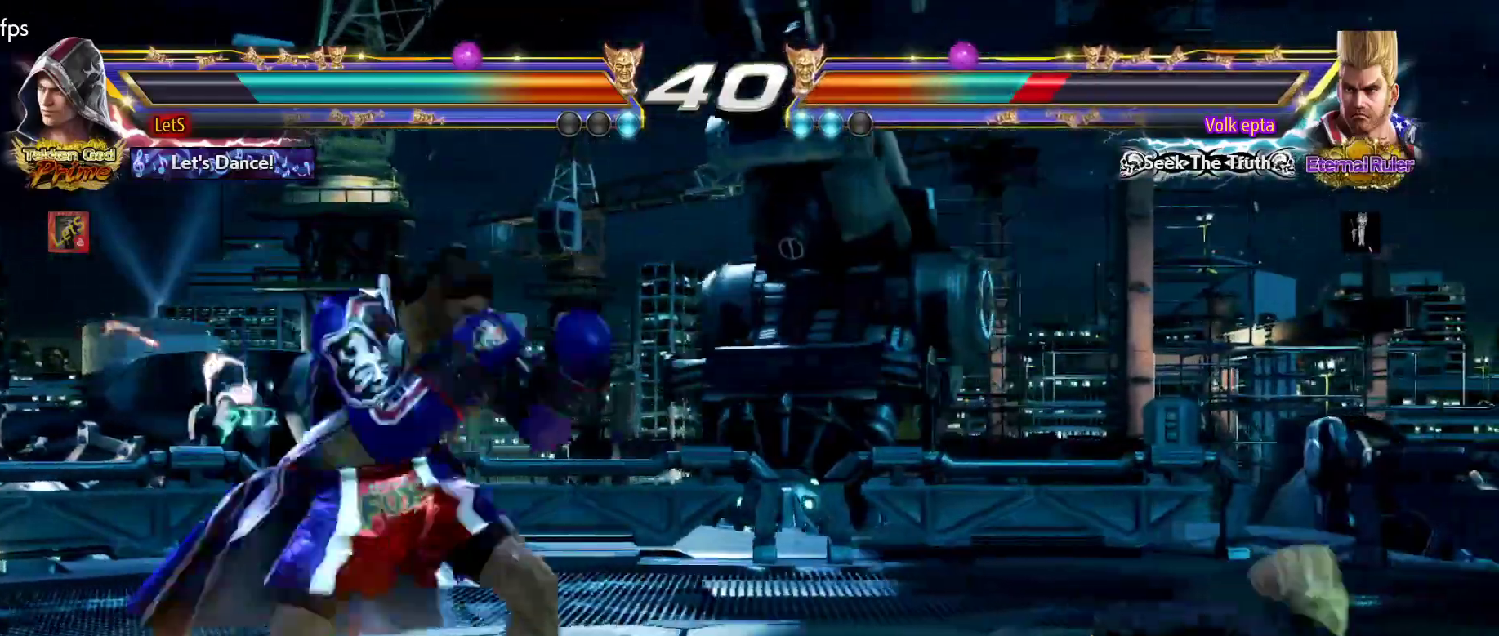
{"buttons": [], "left_stick": "center", "right_stick": "center", "events": [[33, "TRIANGLE", "down"], [167, "DPAD_RIGHT", "up"], [167, "TRIANGLE", "up"]]}
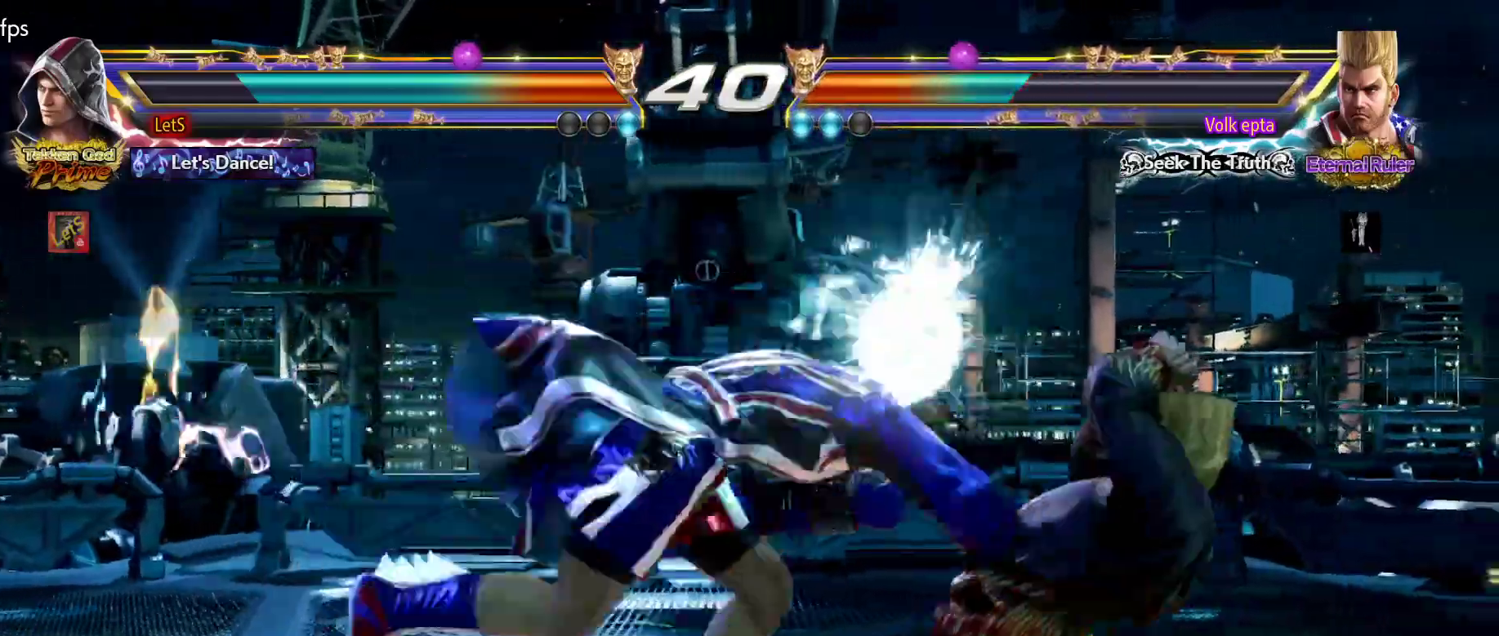
{"buttons": ["DPAD_RIGHT"], "left_stick": "center", "right_stick": "center", "events": [[467, "DPAD_RIGHT", "down"]]}
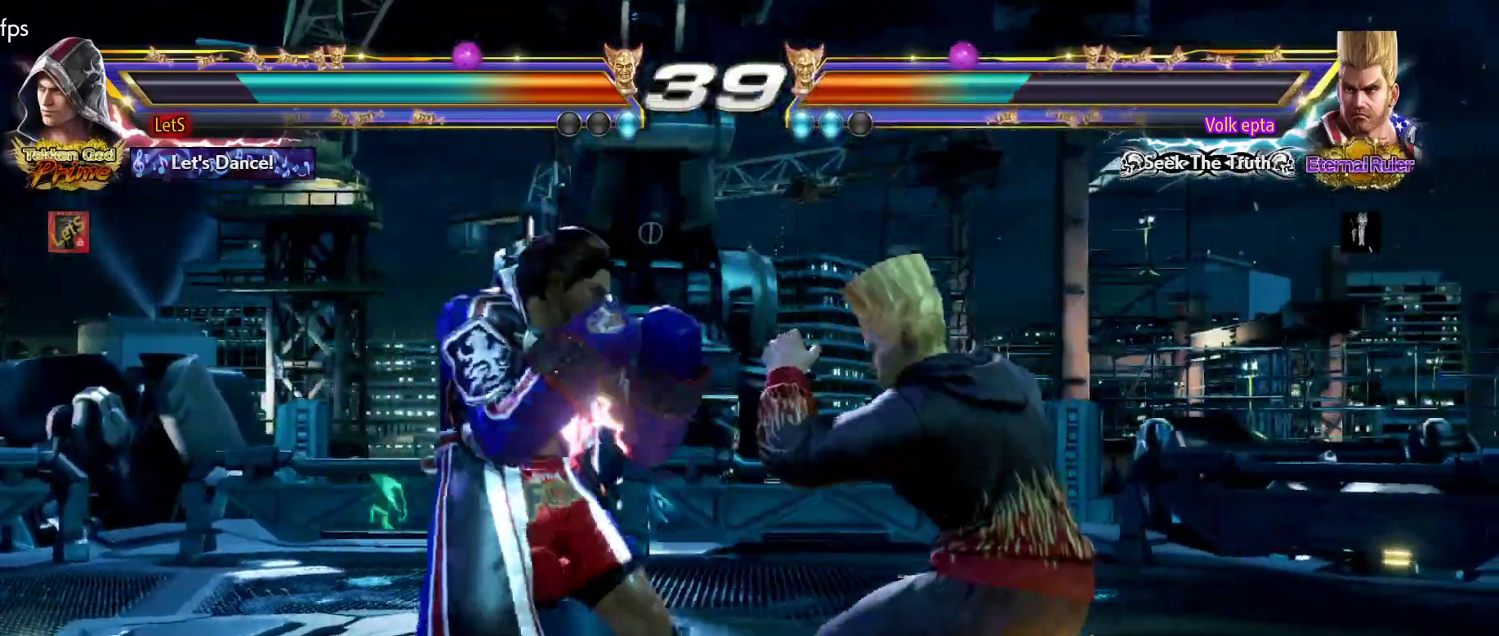
{"buttons": ["DPAD_RIGHT"], "left_stick": "center", "right_stick": "center"}
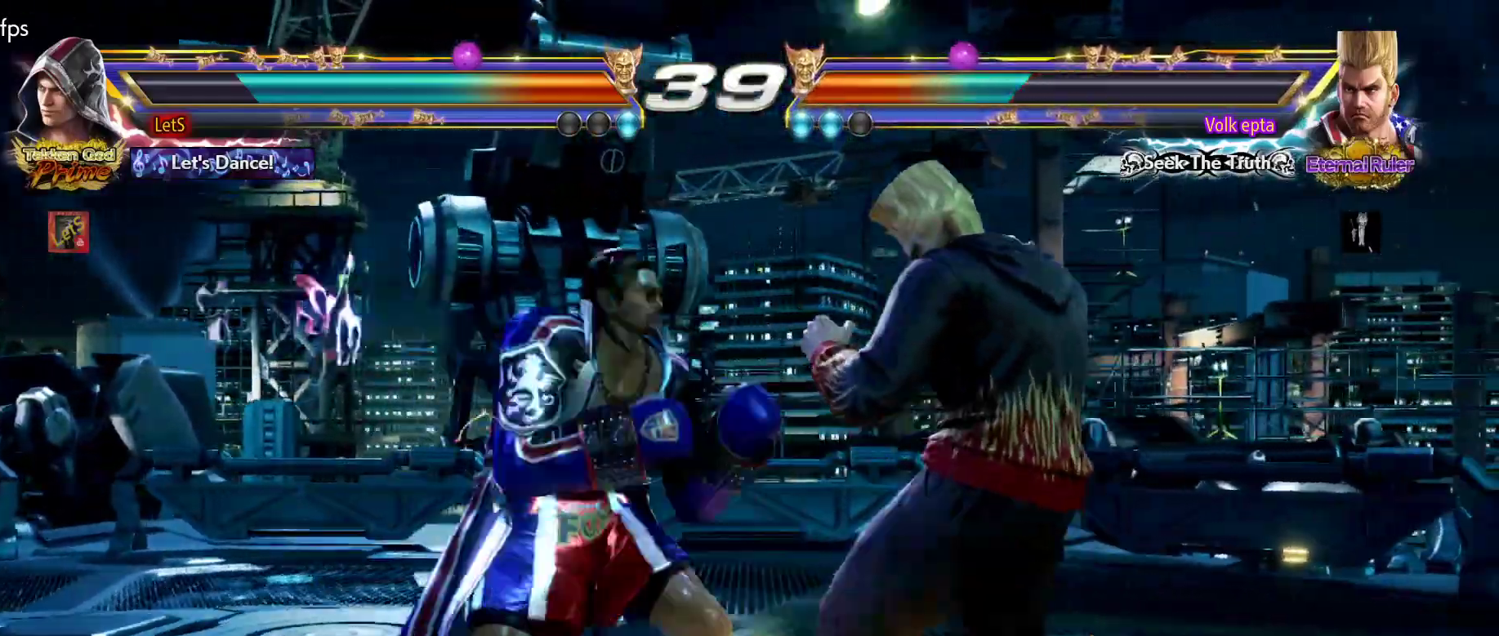
{"buttons": ["TRIANGLE"], "left_stick": "center", "right_stick": "center", "events": [[33, "DPAD_RIGHT", "up"], [100, "DPAD_RIGHT", "down"], [200, "DPAD_DOWN", "down"], [200, "DPAD_LEFT", "down"], [200, "DPAD_RIGHT", "up"], [233, "CROSS", "down"], [300, "DPAD_DOWN", "up"], [300, "DPAD_LEFT", "up"], [333, "CROSS", "up"], [367, "TRIANGLE", "down"], [433, "TRIANGLE", "up"], [500, "TRIANGLE", "down"]]}
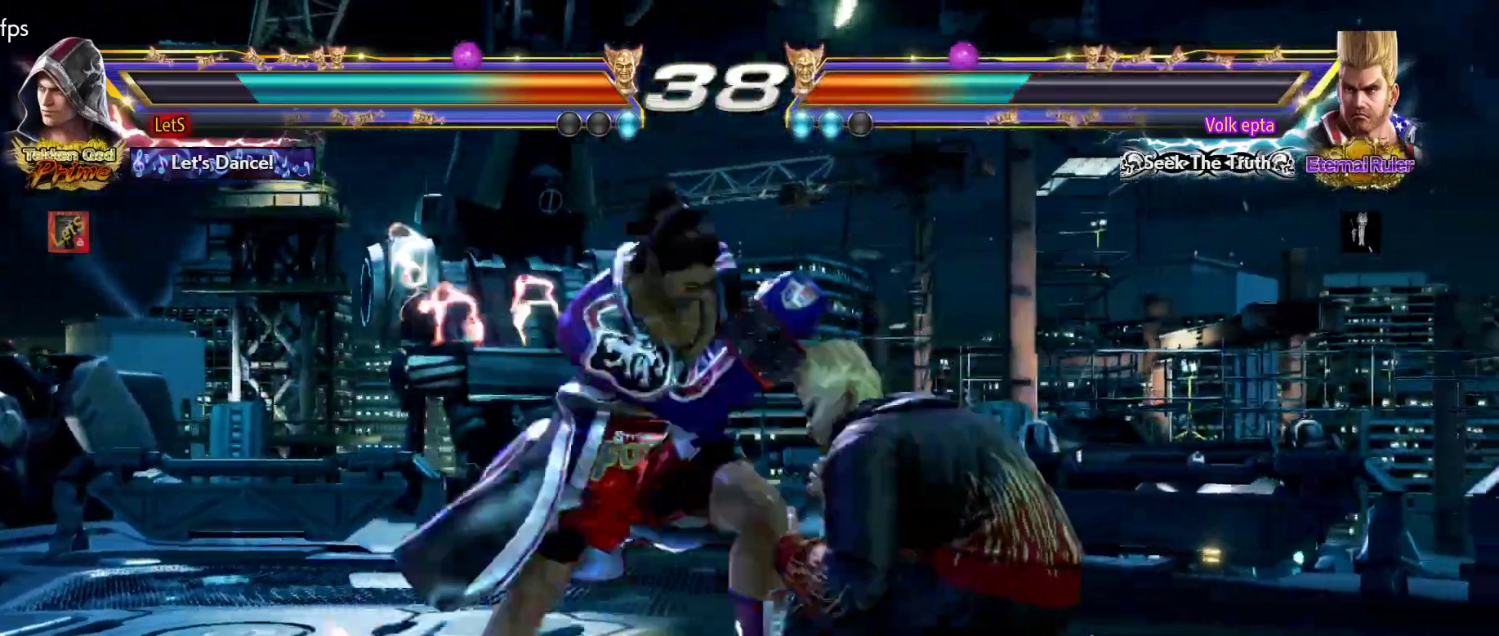
{"buttons": [], "left_stick": "center", "right_stick": "center", "events": [[333, "TRIANGLE", "up"]]}
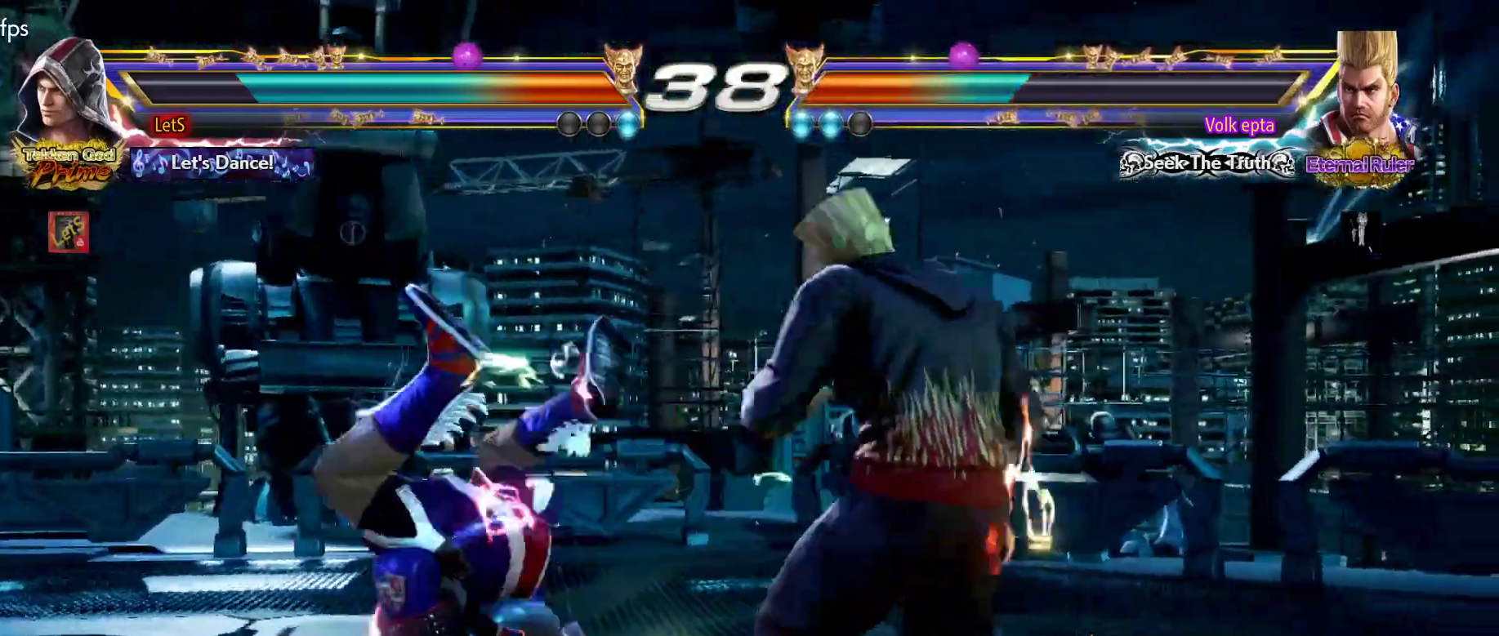
{"buttons": ["CROSS"], "left_stick": "center", "right_stick": "center", "events": [[333, "CROSS", "down"]]}
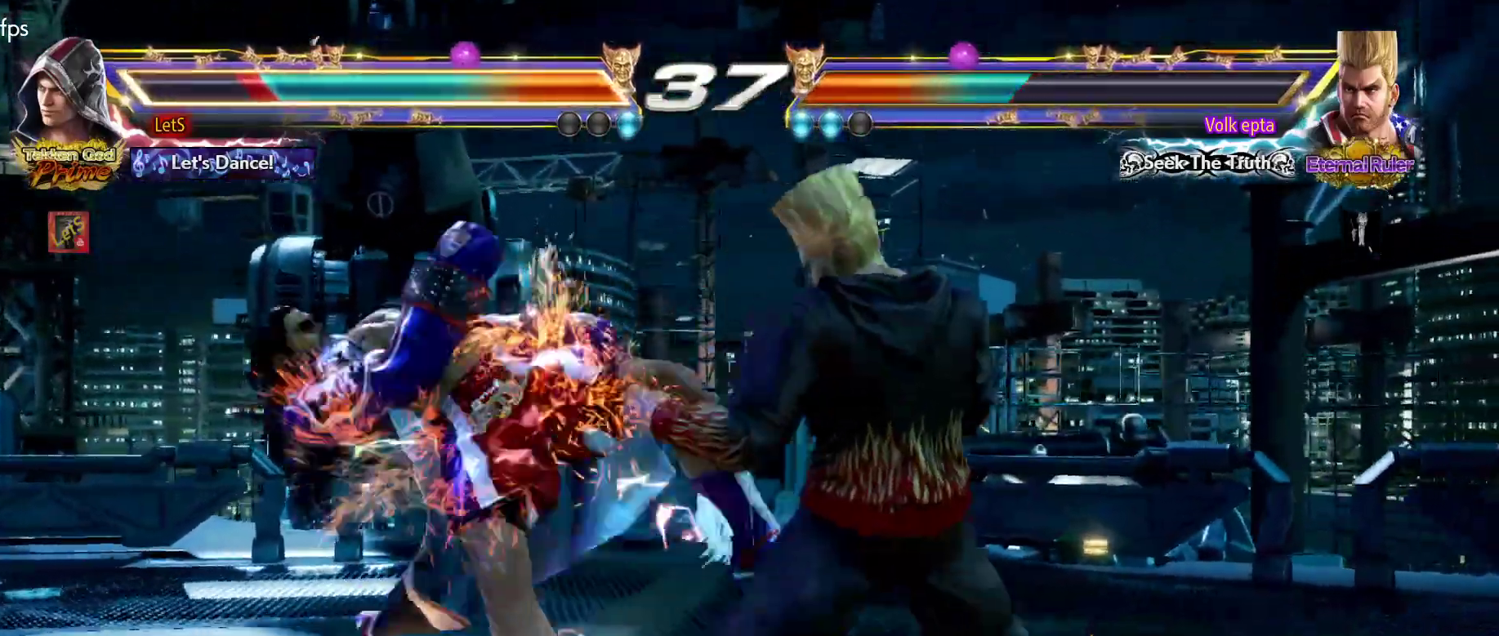
{"buttons": ["CROSS"], "left_stick": "center", "right_stick": "center", "events": [[233, "CROSS", "up"], [300, "CROSS", "down"], [400, "CROSS", "up"], [467, "CROSS", "down"]]}